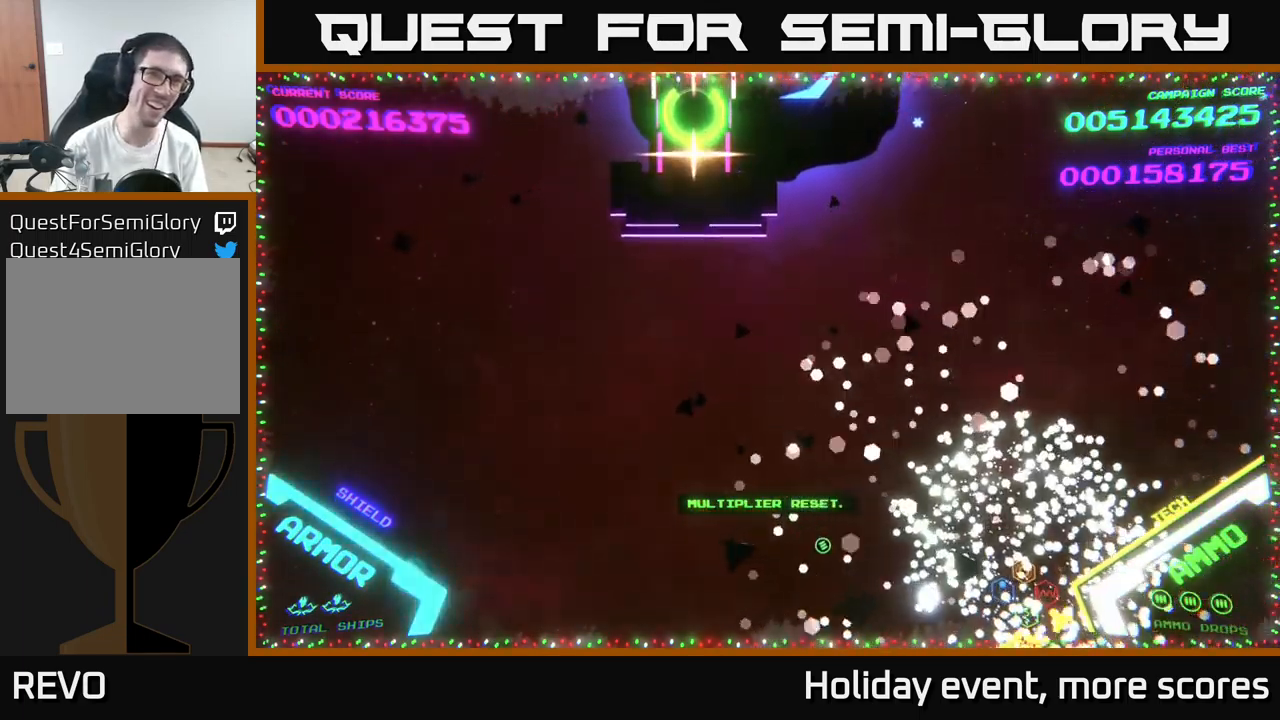
Gameplay with a controller (Xbox layout); each line is a JSON object with the inputs held at the frame after it. "events" lists button and stick changes between this image and that frame as [ms after this image, input, new state], when the widget could be followed in between.
{"buttons": [], "left_stick": "down-right", "right_stick": "center", "events": []}
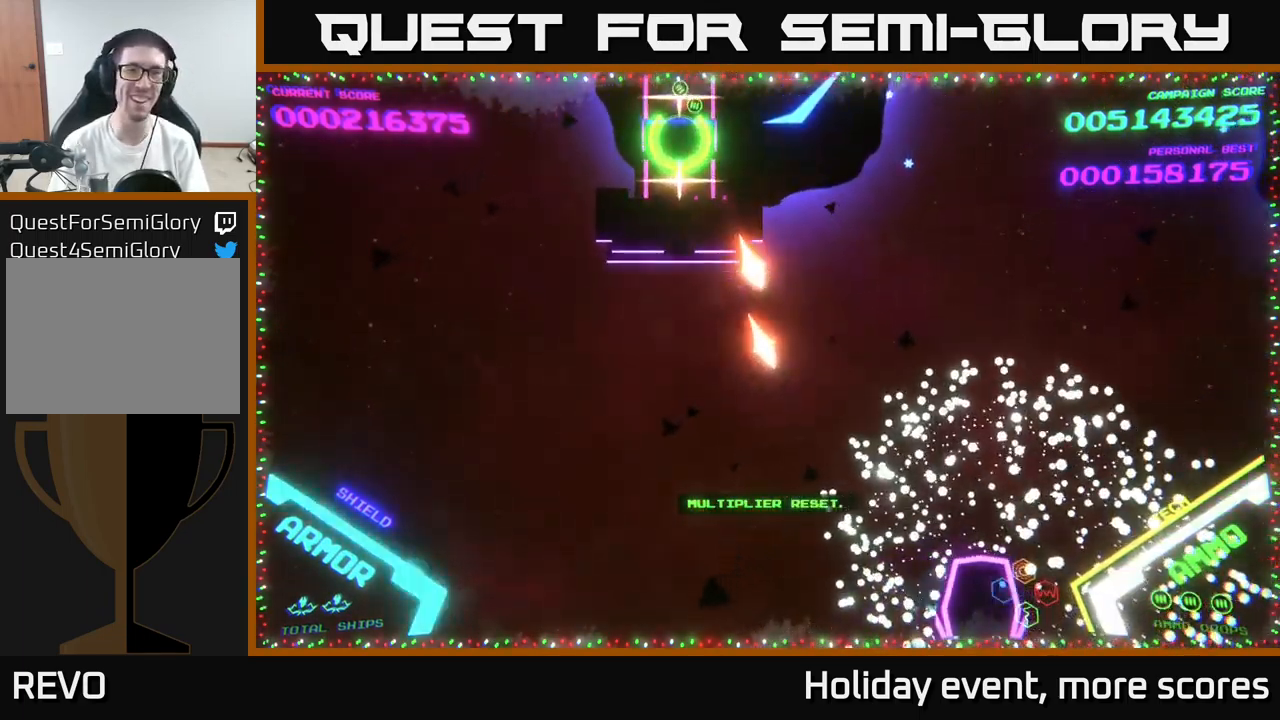
{"buttons": [], "left_stick": "up", "right_stick": "center", "events": [[17, "left_stick", "right"], [150, "left_stick", "up-right"], [450, "left_stick", "up"]]}
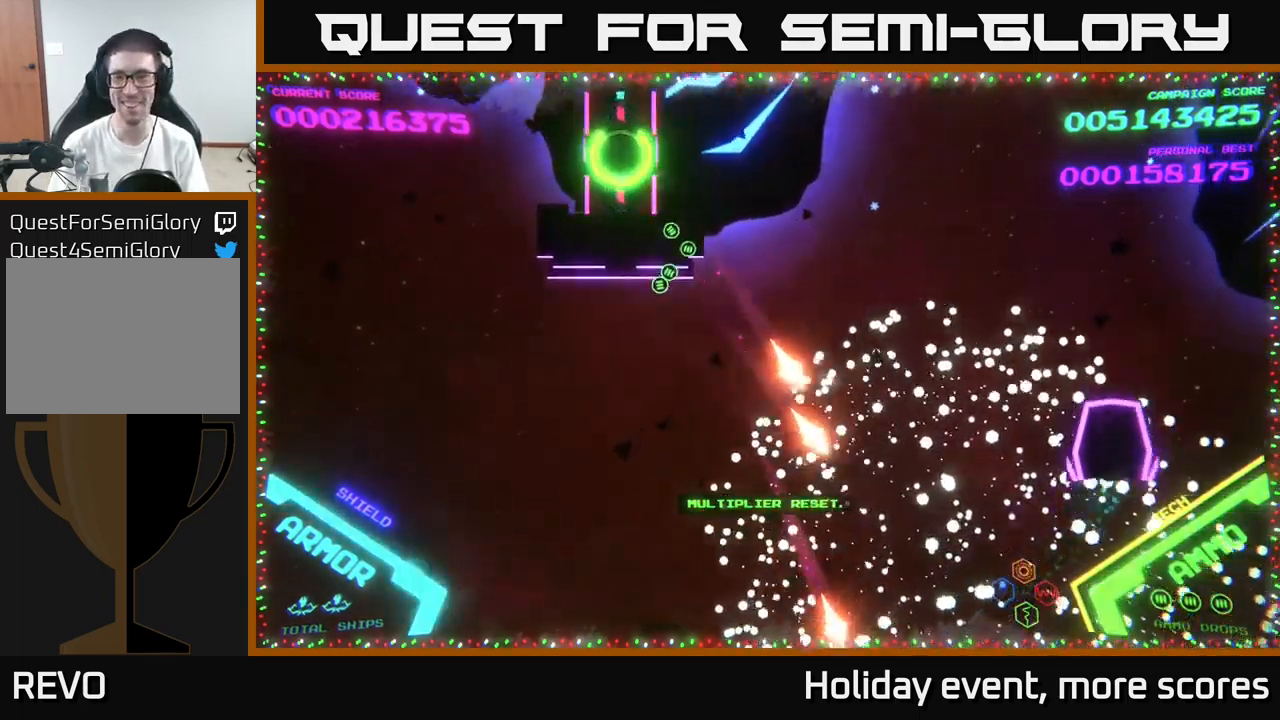
{"buttons": ["B"], "left_stick": "up", "right_stick": "center", "events": [[133, "B", "down"]]}
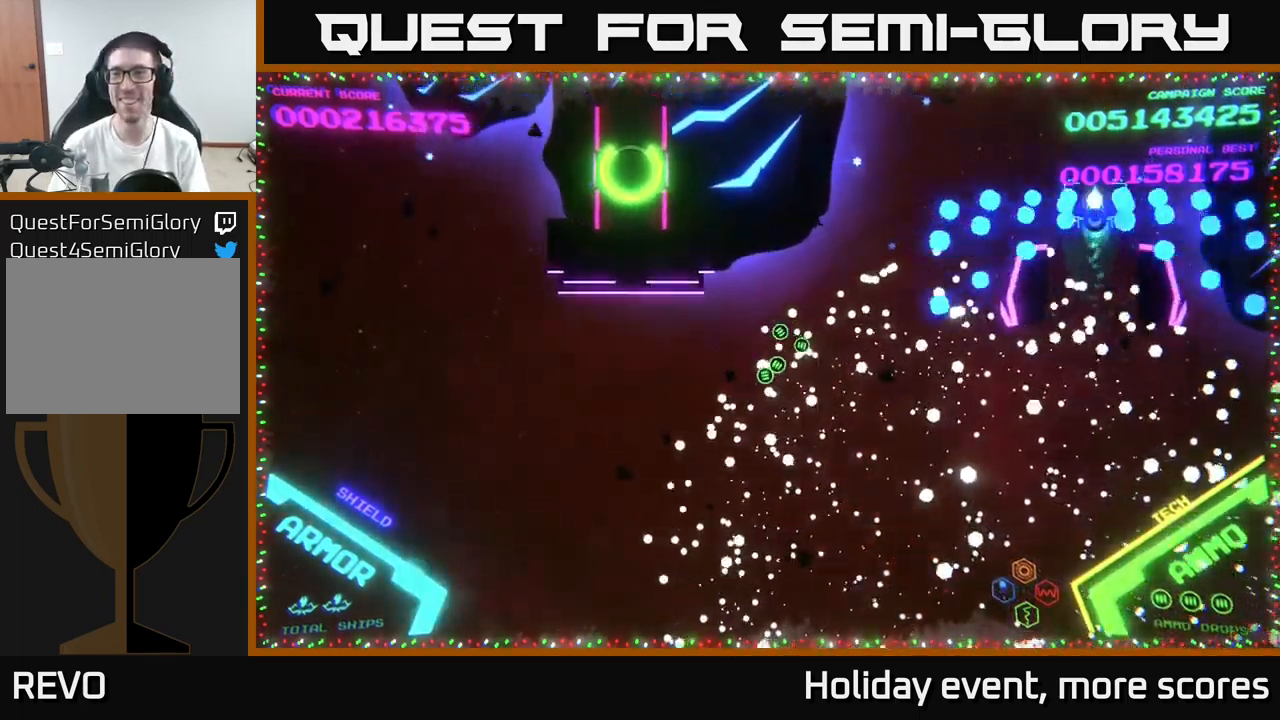
{"buttons": ["B"], "left_stick": "down", "right_stick": "center", "events": [[50, "left_stick", "up-left"], [300, "left_stick", "center"], [467, "left_stick", "down"]]}
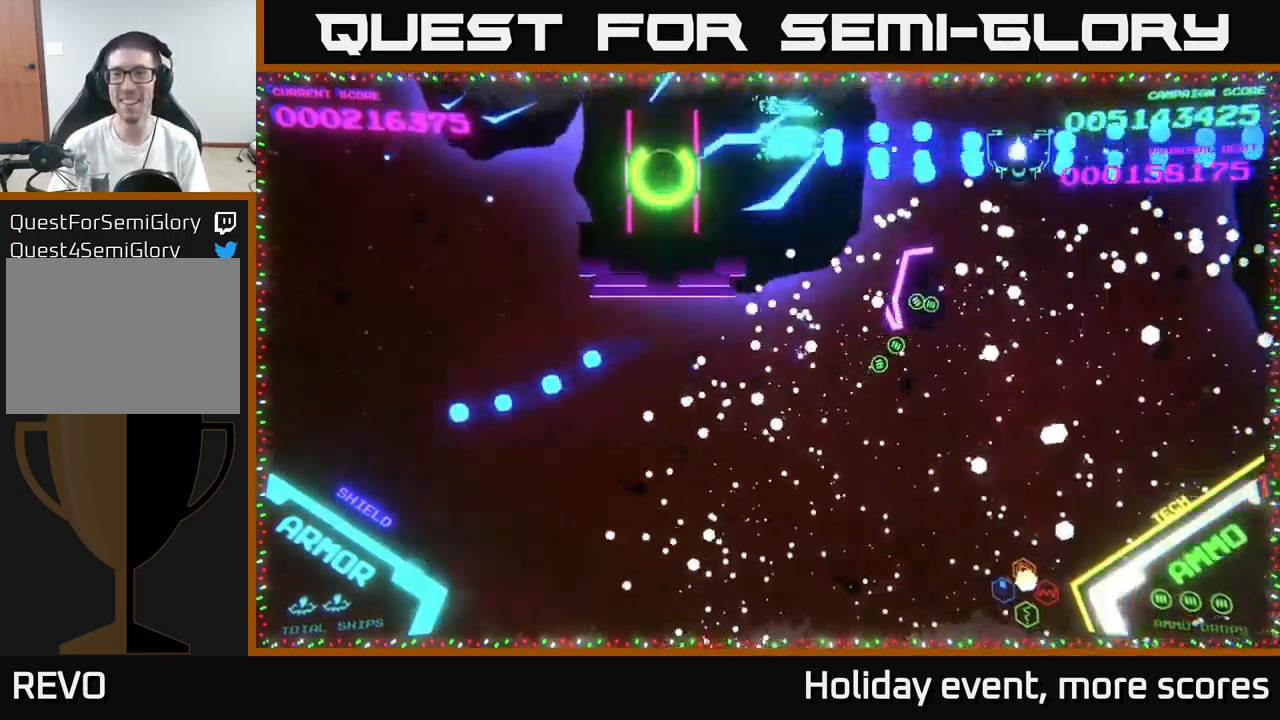
{"buttons": [], "left_stick": "up", "right_stick": "center", "events": [[317, "left_stick", "center"], [367, "left_stick", "up"], [467, "B", "up"]]}
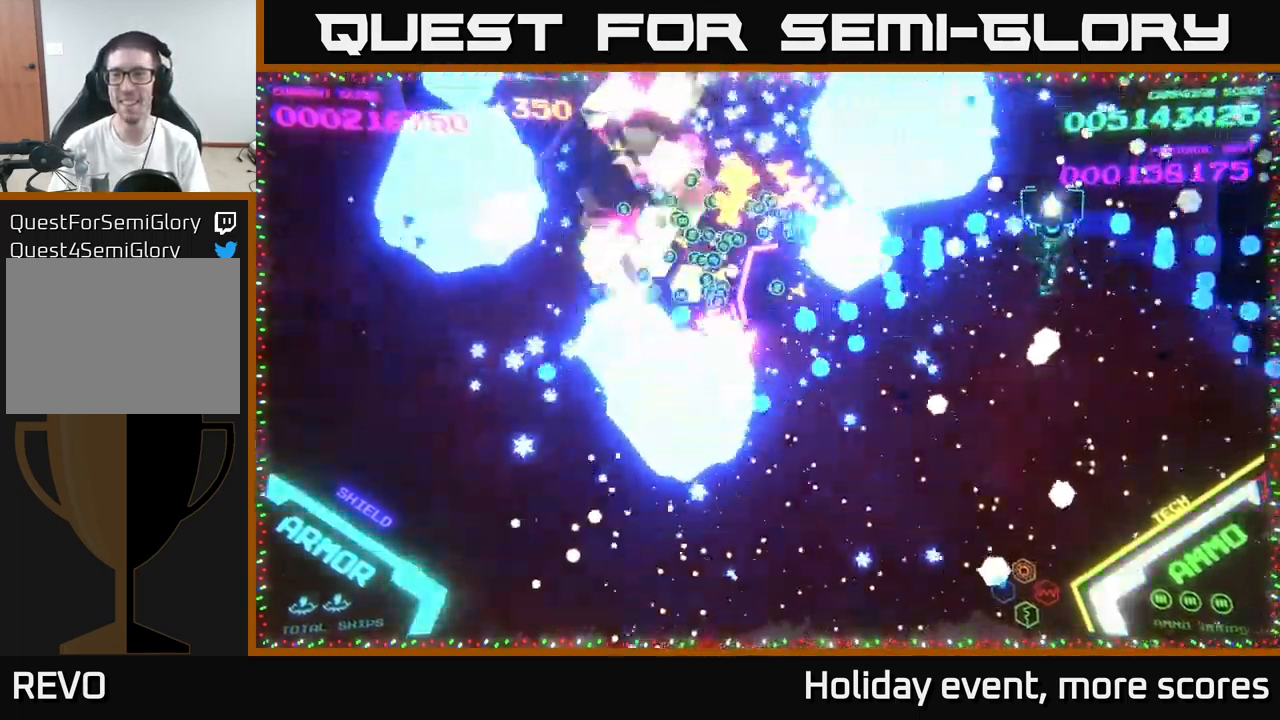
{"buttons": [], "left_stick": "up-left", "right_stick": "center", "events": [[17, "left_stick", "up-right"], [33, "B", "down"], [150, "left_stick", "down"], [317, "left_stick", "left"], [383, "left_stick", "up-left"], [483, "B", "up"]]}
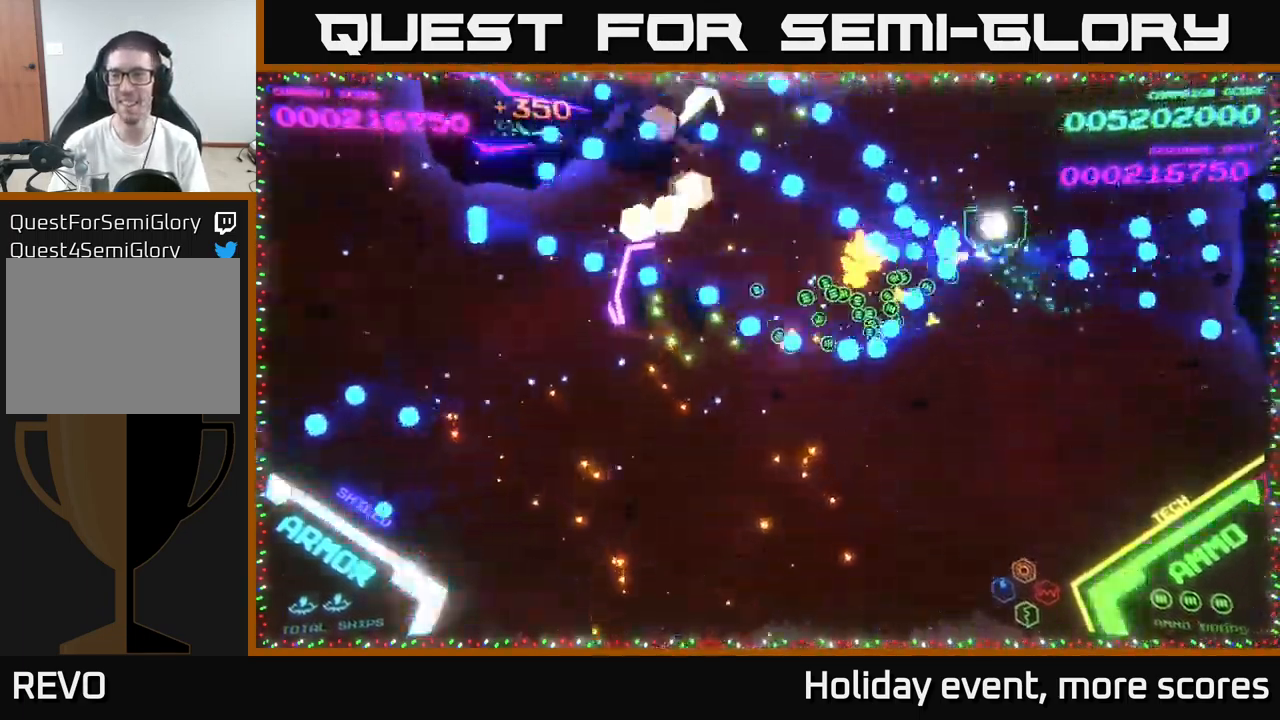
{"buttons": ["B"], "left_stick": "right", "right_stick": "center", "events": [[50, "B", "down"], [100, "left_stick", "down-right"], [217, "B", "up"], [267, "B", "down"], [367, "left_stick", "right"]]}
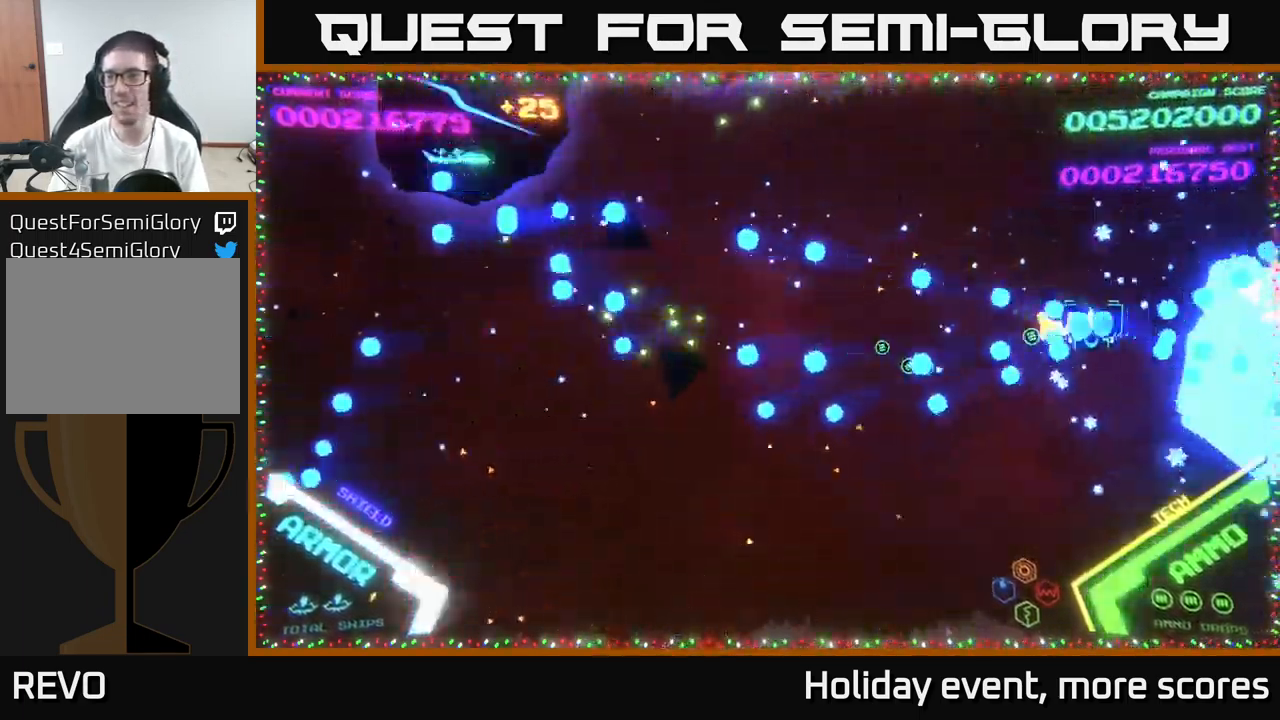
{"buttons": [], "left_stick": "up-left", "right_stick": "center", "events": [[17, "left_stick", "left"], [100, "B", "up"], [350, "left_stick", "up-left"]]}
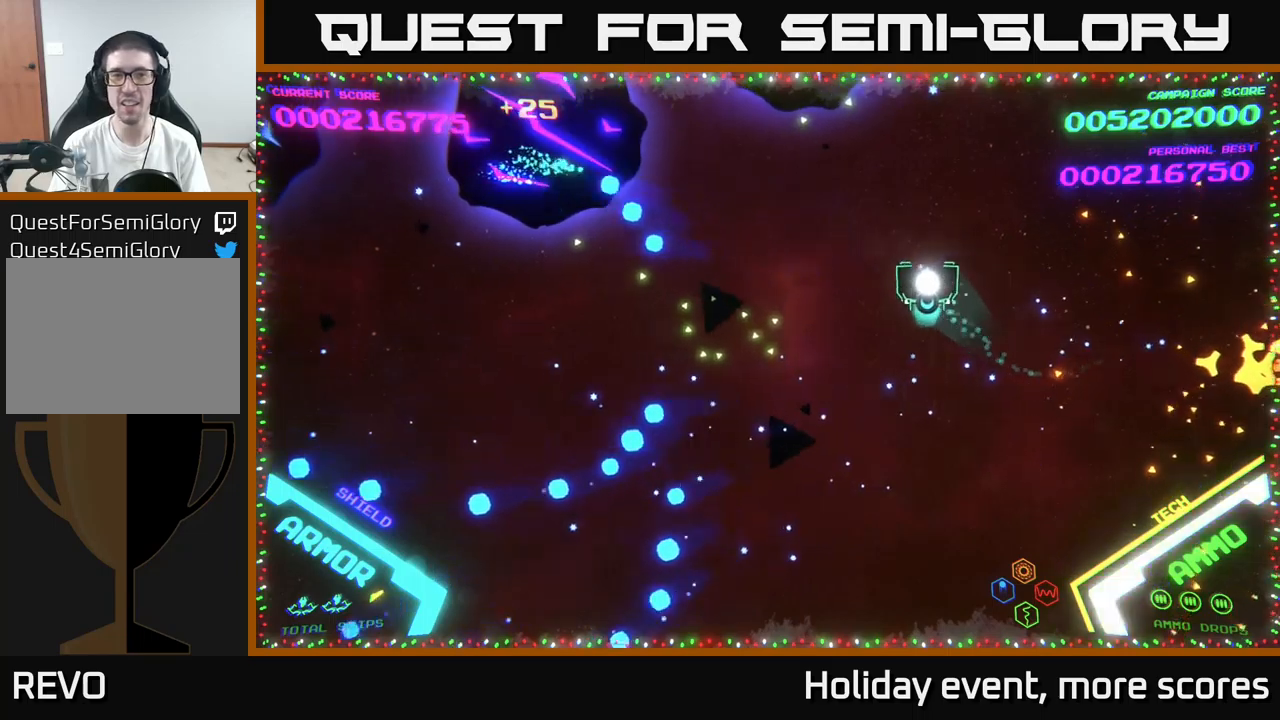
{"buttons": [], "left_stick": "down-right", "right_stick": "center", "events": [[100, "left_stick", "down-left"], [333, "X", "down"], [350, "left_stick", "down"], [367, "X", "up"], [433, "X", "down"], [450, "left_stick", "down-right"], [467, "X", "up"]]}
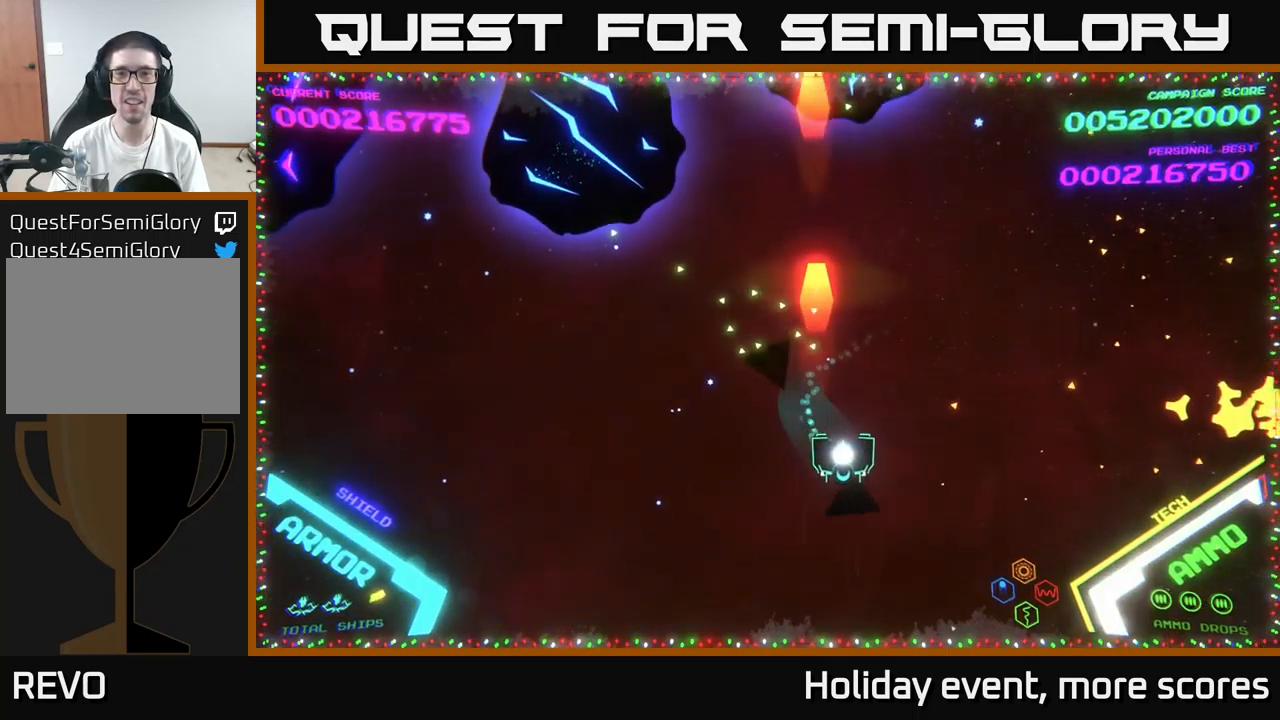
{"buttons": [], "left_stick": "right", "right_stick": "center", "events": [[50, "X", "down"], [117, "X", "up"], [117, "left_stick", "down"], [150, "X", "down"], [200, "X", "up"], [250, "X", "down"], [283, "left_stick", "right"], [300, "X", "up"]]}
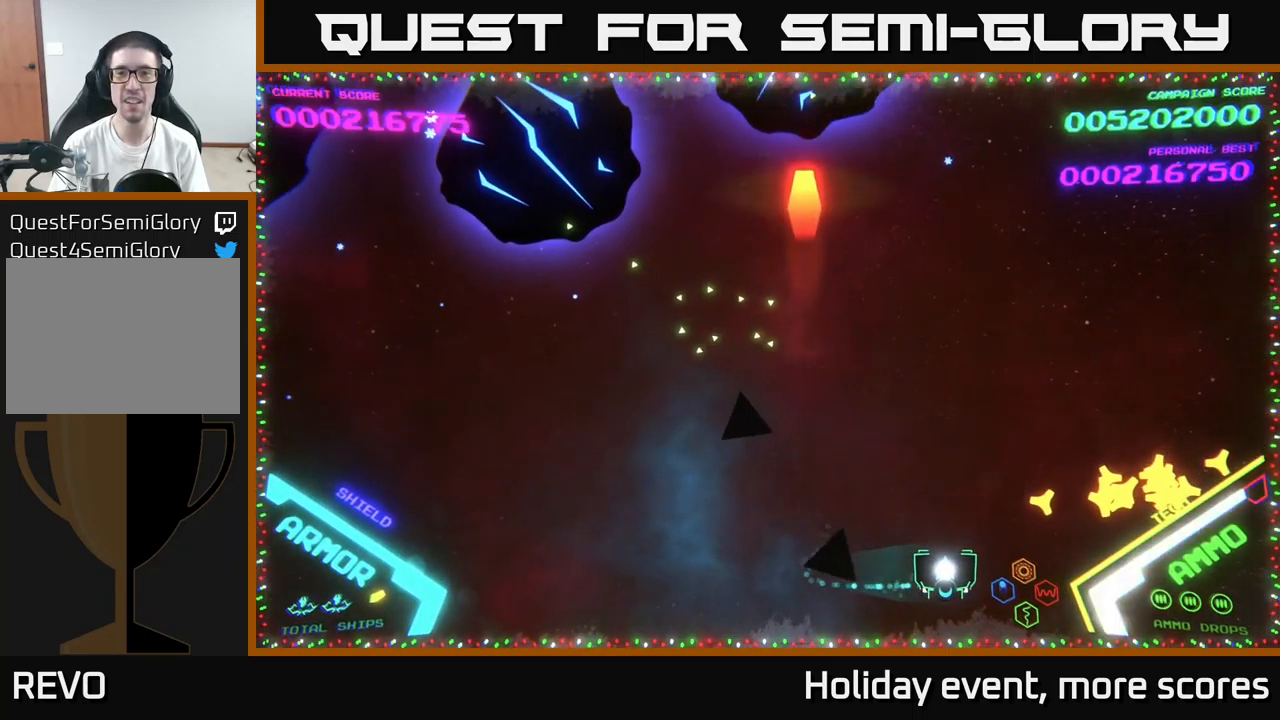
{"buttons": [], "left_stick": "left", "right_stick": "center", "events": [[433, "left_stick", "left"]]}
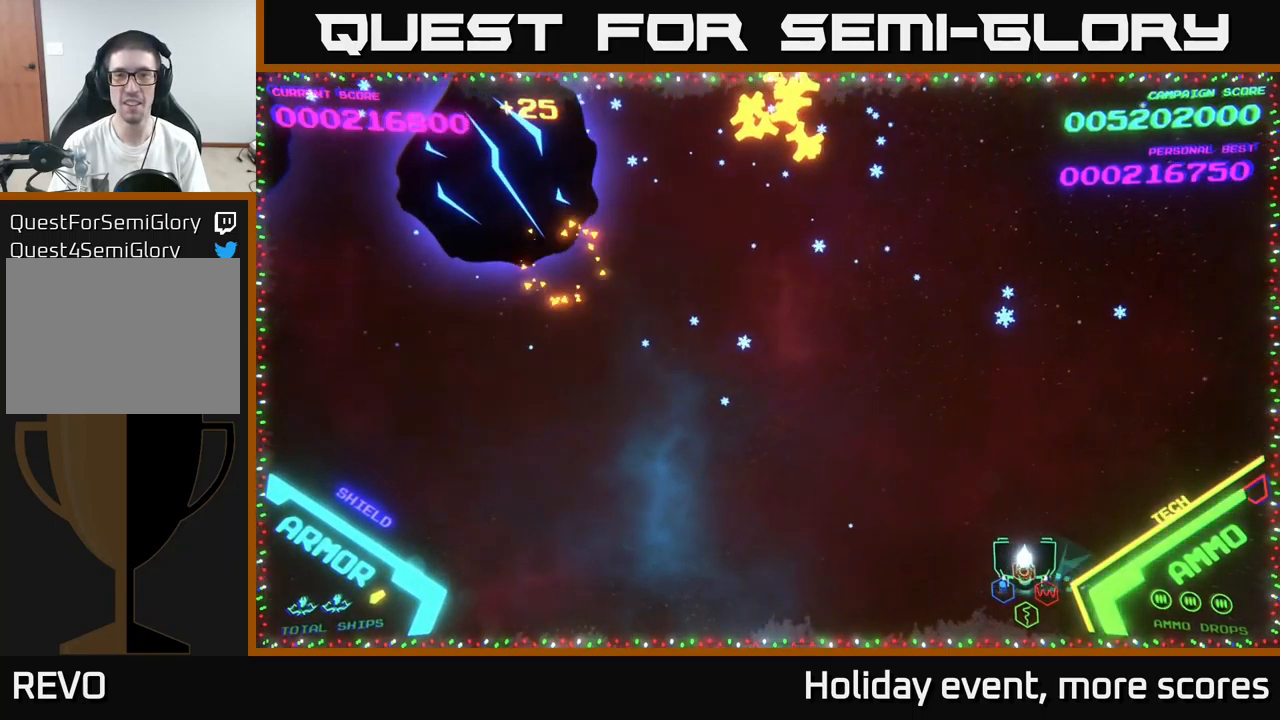
{"buttons": [], "left_stick": "left", "right_stick": "center", "events": []}
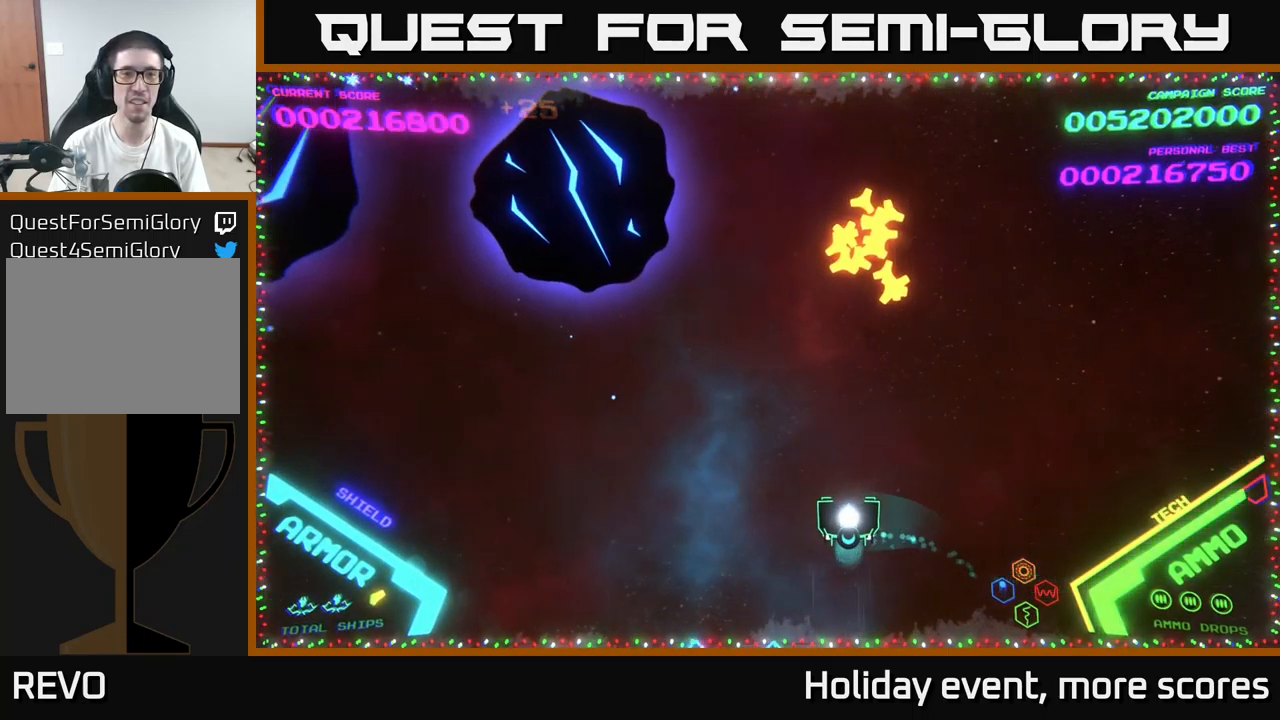
{"buttons": [], "left_stick": "left", "right_stick": "center", "events": []}
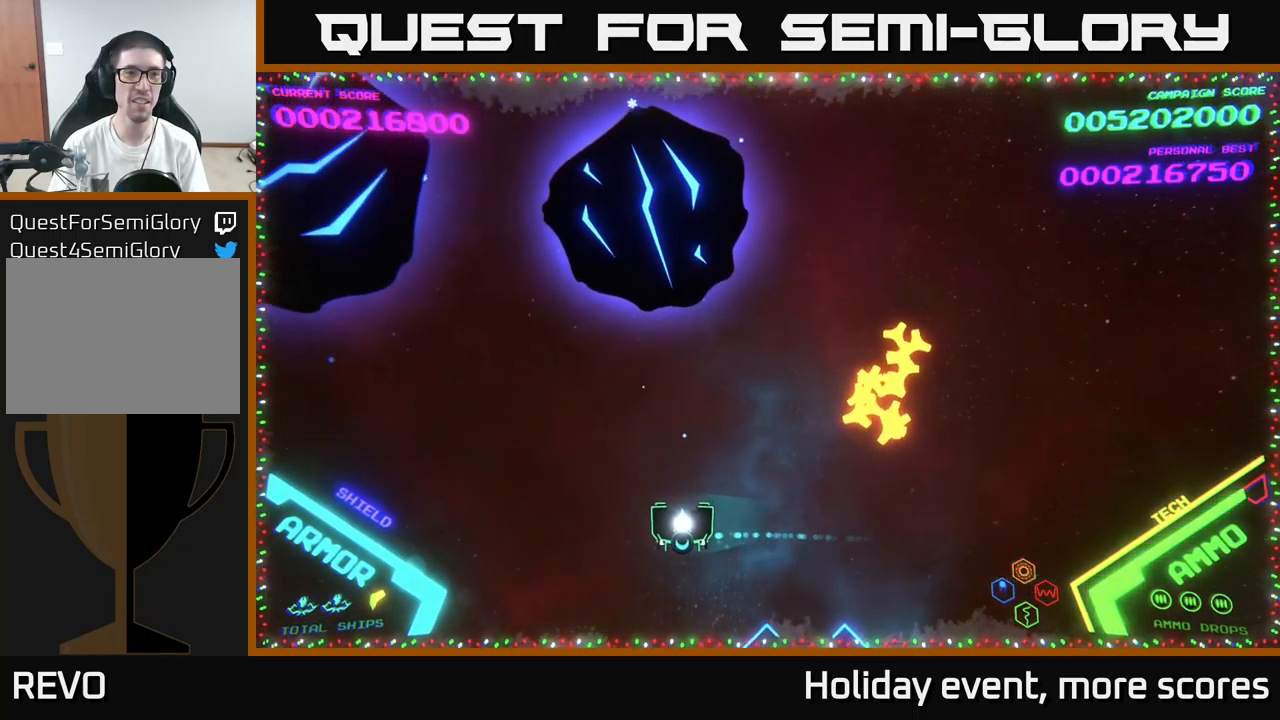
{"buttons": [], "left_stick": "up", "right_stick": "center", "events": [[100, "X", "down"], [133, "X", "up"], [150, "left_stick", "down-right"], [183, "X", "down"], [250, "X", "up"], [283, "X", "down"], [300, "left_stick", "right"], [333, "X", "up"], [450, "left_stick", "up"]]}
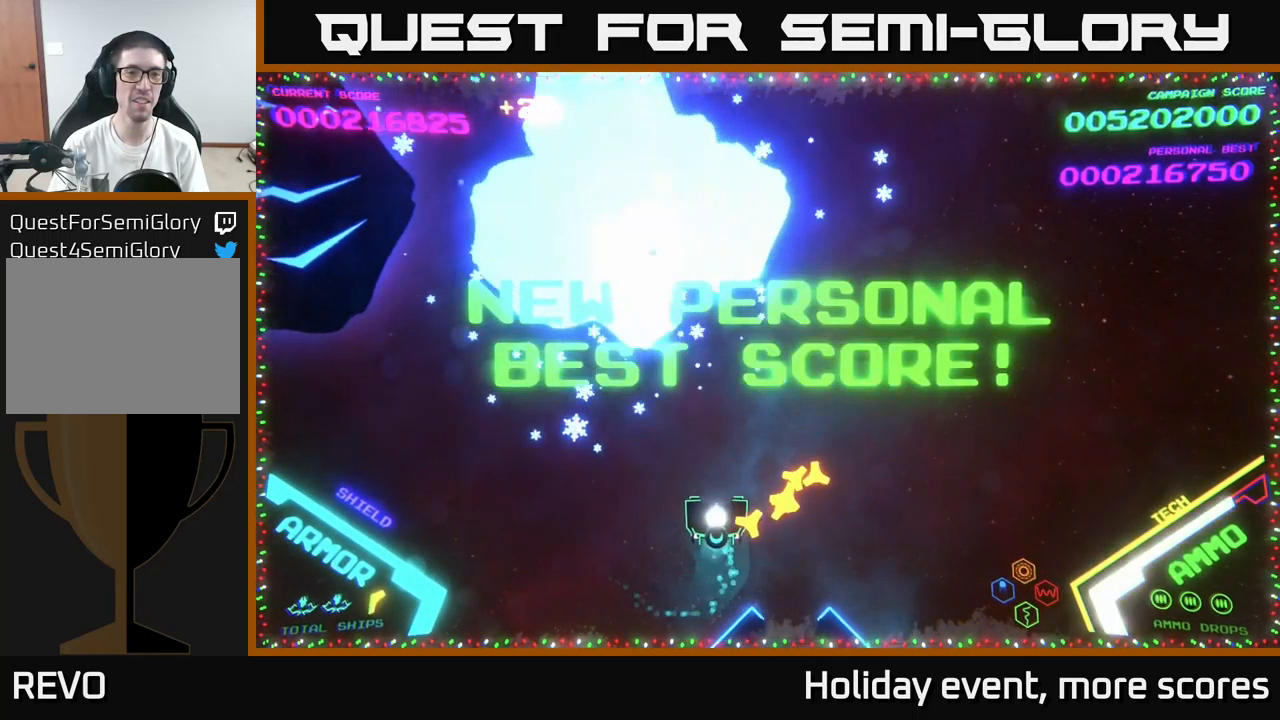
{"buttons": [], "left_stick": "down-left", "right_stick": "center", "events": [[133, "left_stick", "left"], [250, "left_stick", "down-left"]]}
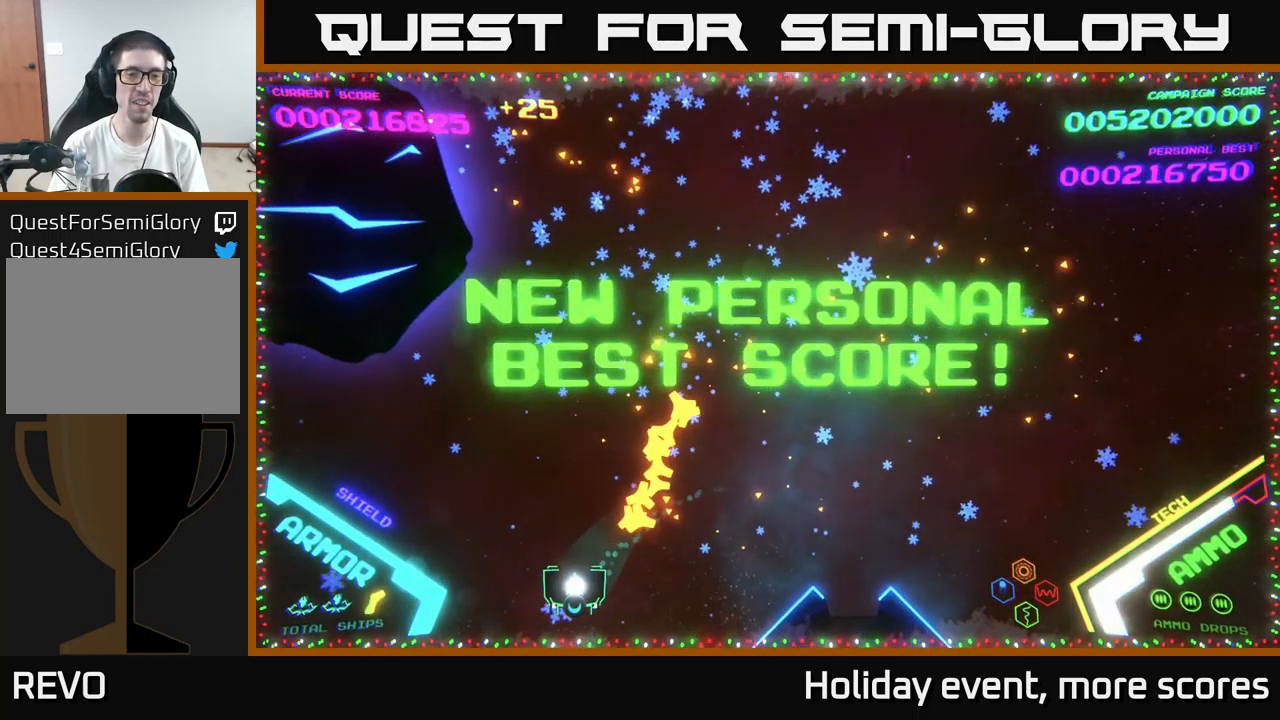
{"buttons": [], "left_stick": "center", "right_stick": "center", "events": [[83, "left_stick", "left"], [400, "X", "down"], [450, "X", "up"], [450, "left_stick", "center"]]}
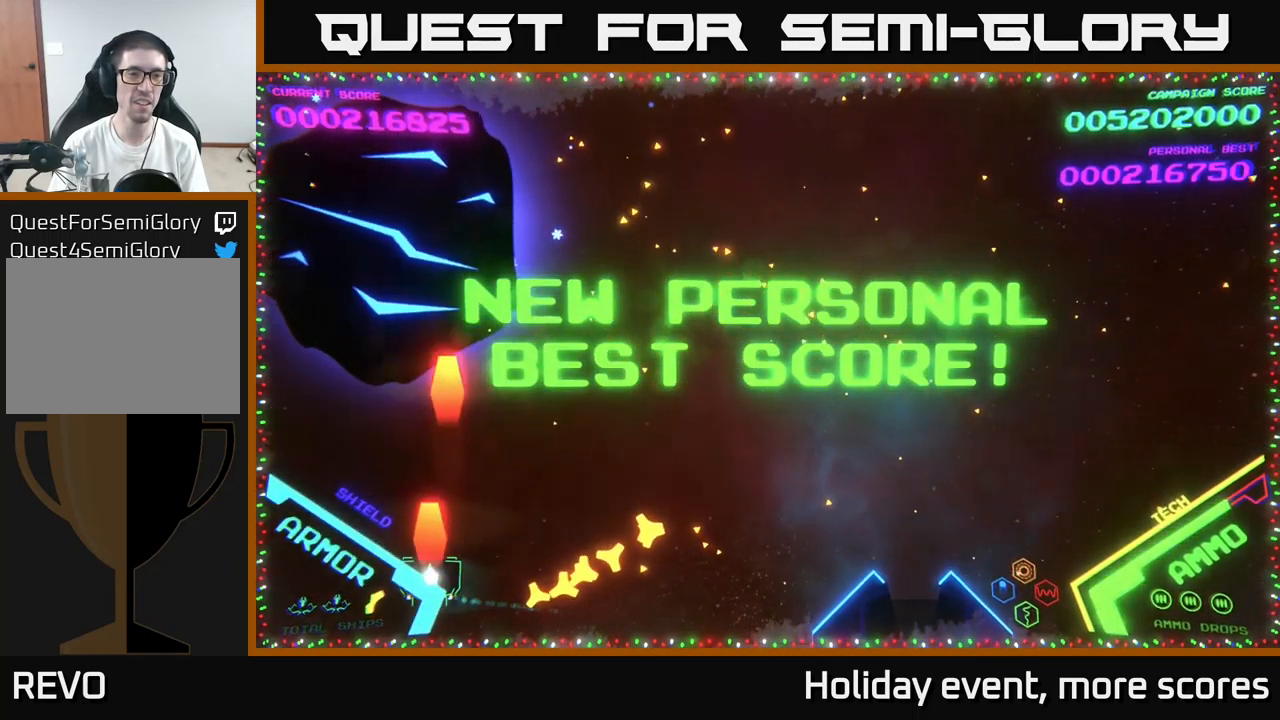
{"buttons": [], "left_stick": "right", "right_stick": "center", "events": [[17, "X", "down"], [67, "X", "up"], [133, "X", "down"], [183, "X", "up"], [233, "left_stick", "right"]]}
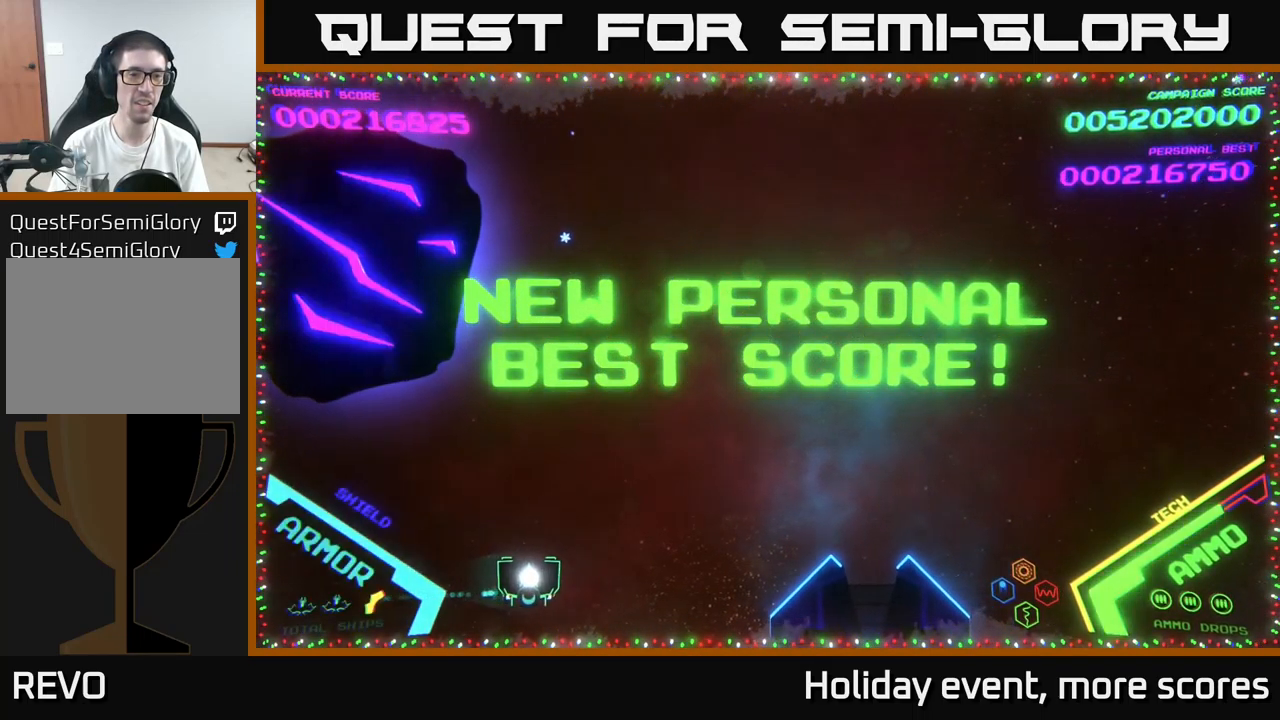
{"buttons": ["X"], "left_stick": "left", "right_stick": "center", "events": [[133, "left_stick", "left"], [484, "X", "down"]]}
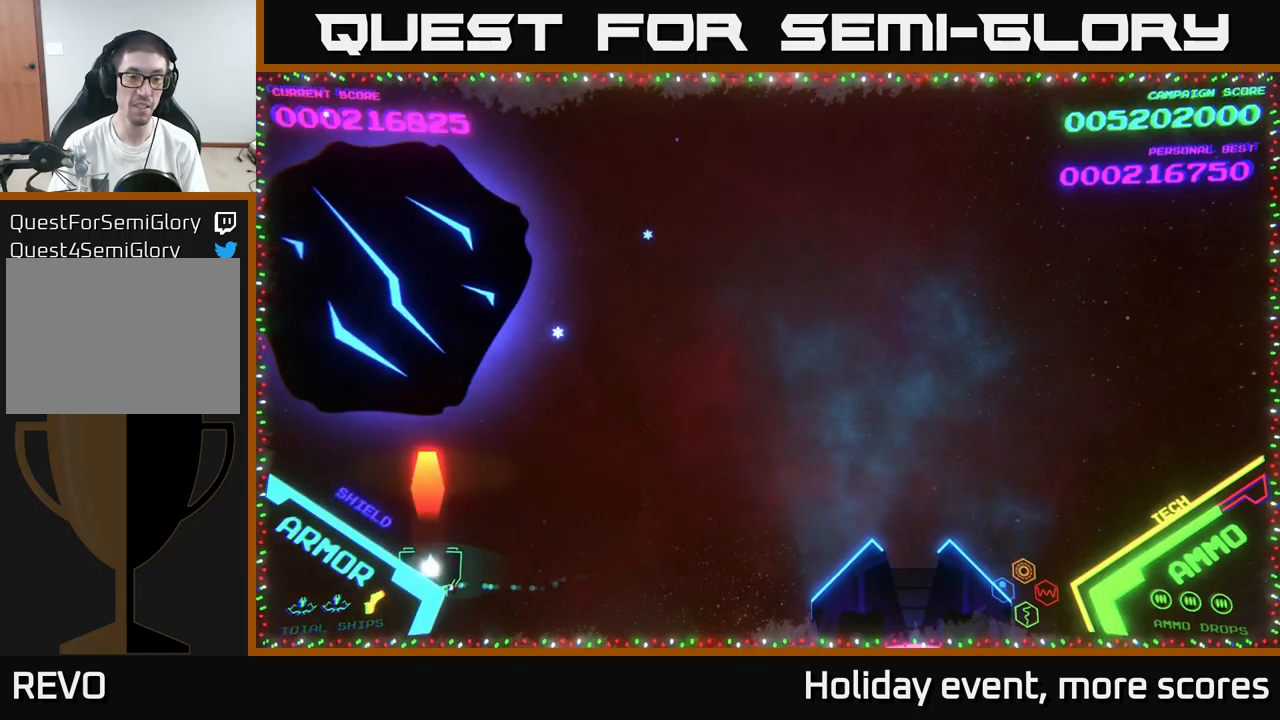
{"buttons": [], "left_stick": "right", "right_stick": "center", "events": [[17, "X", "up"], [17, "left_stick", "right"]]}
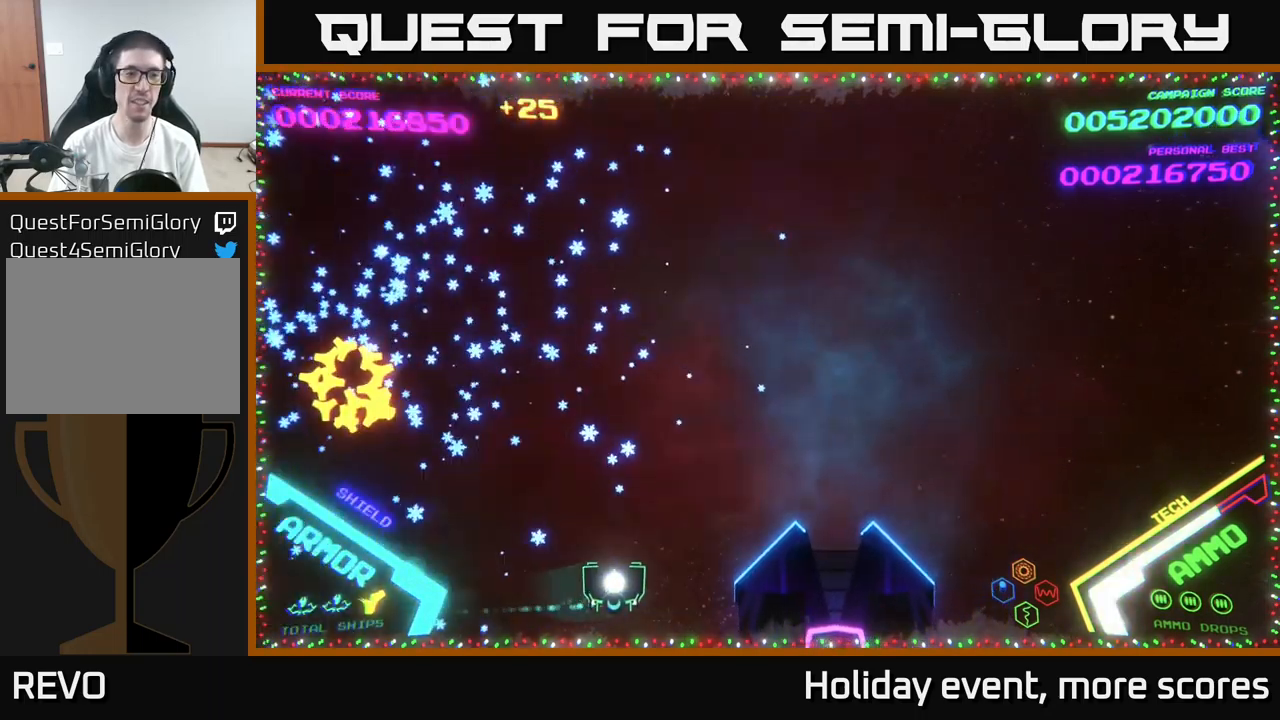
{"buttons": [], "left_stick": "up-left", "right_stick": "center", "events": [[50, "left_stick", "up-right"], [234, "left_stick", "up-left"], [284, "left_stick", "left"], [467, "left_stick", "up-left"]]}
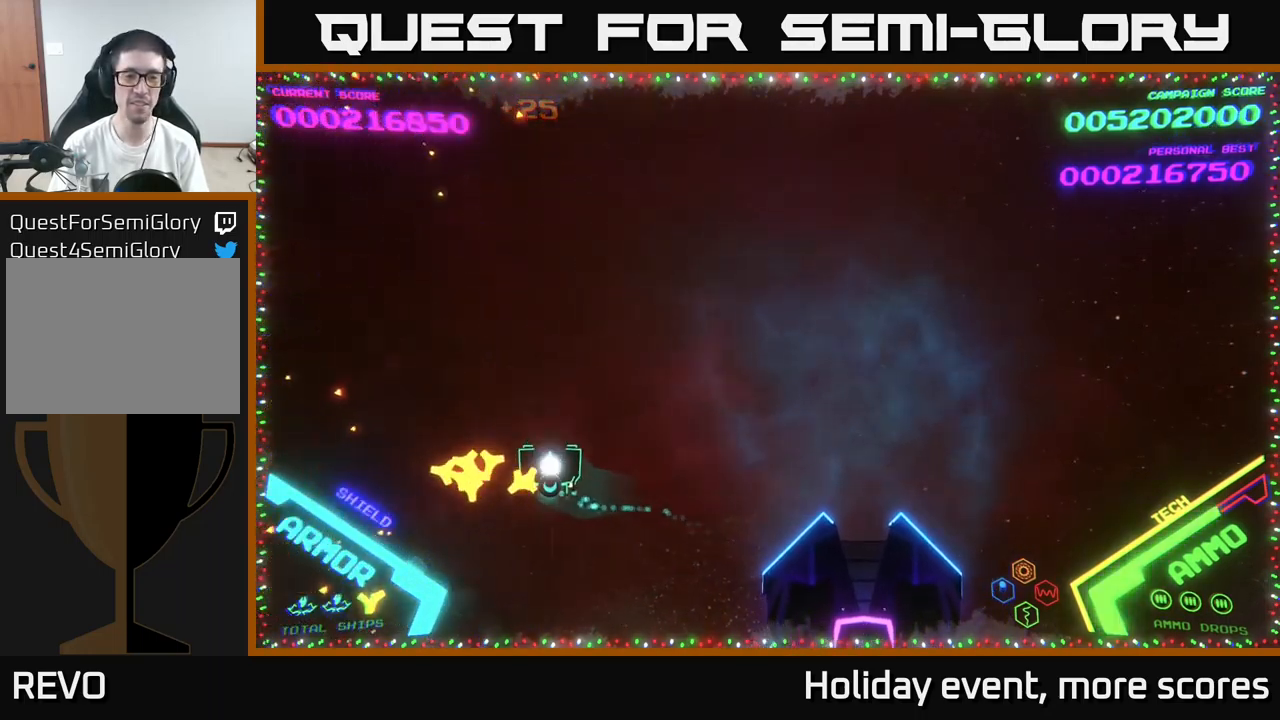
{"buttons": [], "left_stick": "right", "right_stick": "center", "events": [[117, "left_stick", "right"]]}
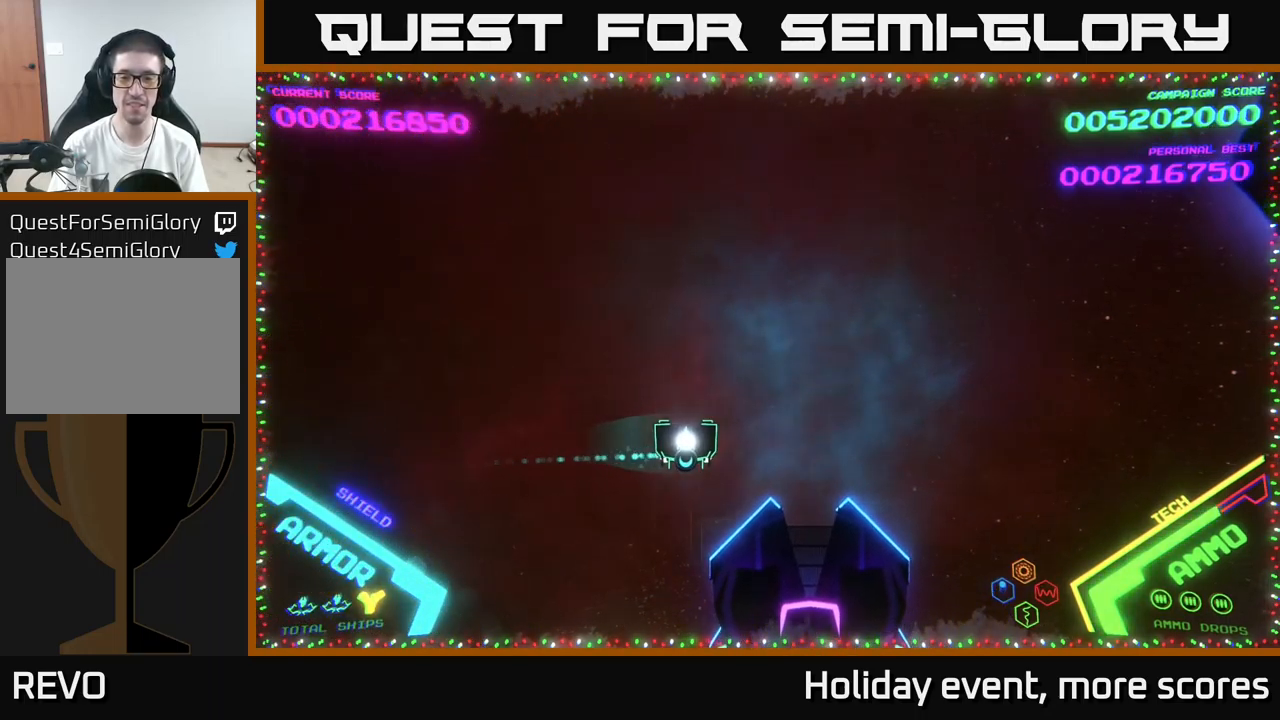
{"buttons": [], "left_stick": "center", "right_stick": "center", "events": [[250, "left_stick", "center"]]}
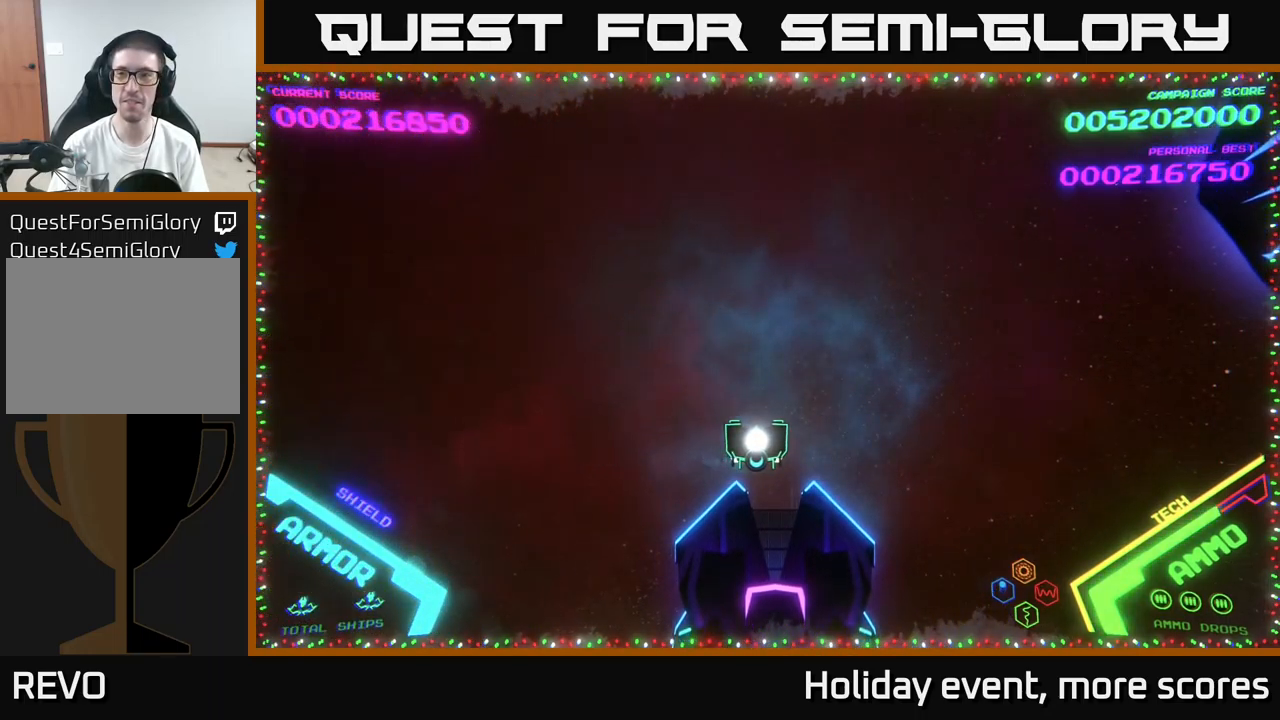
{"buttons": [], "left_stick": "center", "right_stick": "center", "events": [[267, "left_stick", "down"], [317, "left_stick", "down-right"], [434, "left_stick", "center"]]}
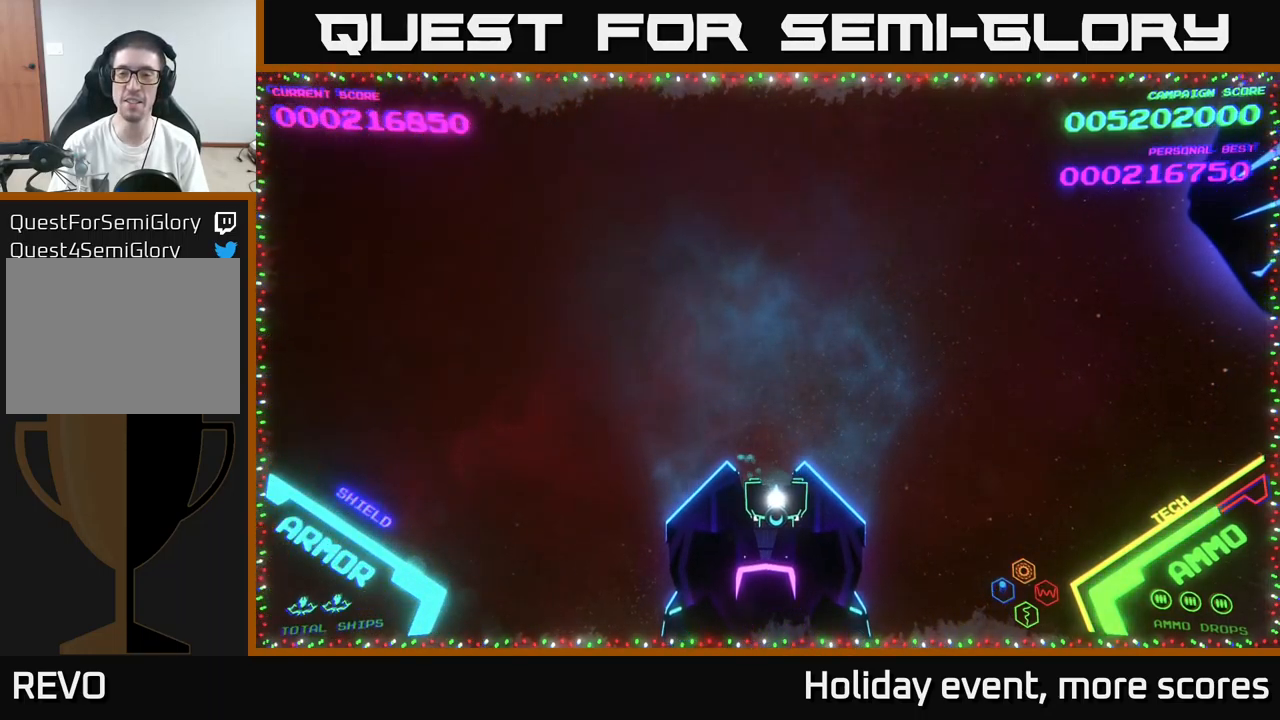
{"buttons": [], "left_stick": "center", "right_stick": "center", "events": [[150, "left_stick", "up"], [334, "left_stick", "center"]]}
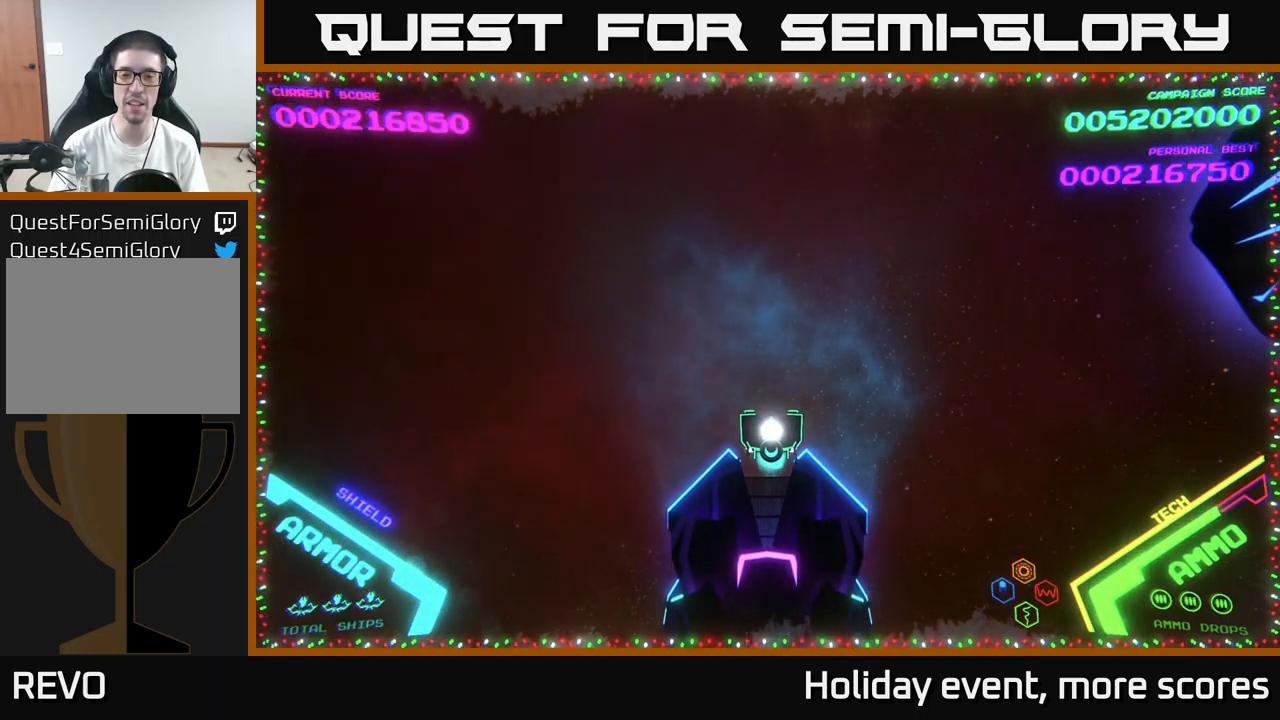
{"buttons": [], "left_stick": "up", "right_stick": "center", "events": [[34, "left_stick", "down"], [217, "left_stick", "center"], [417, "left_stick", "up"]]}
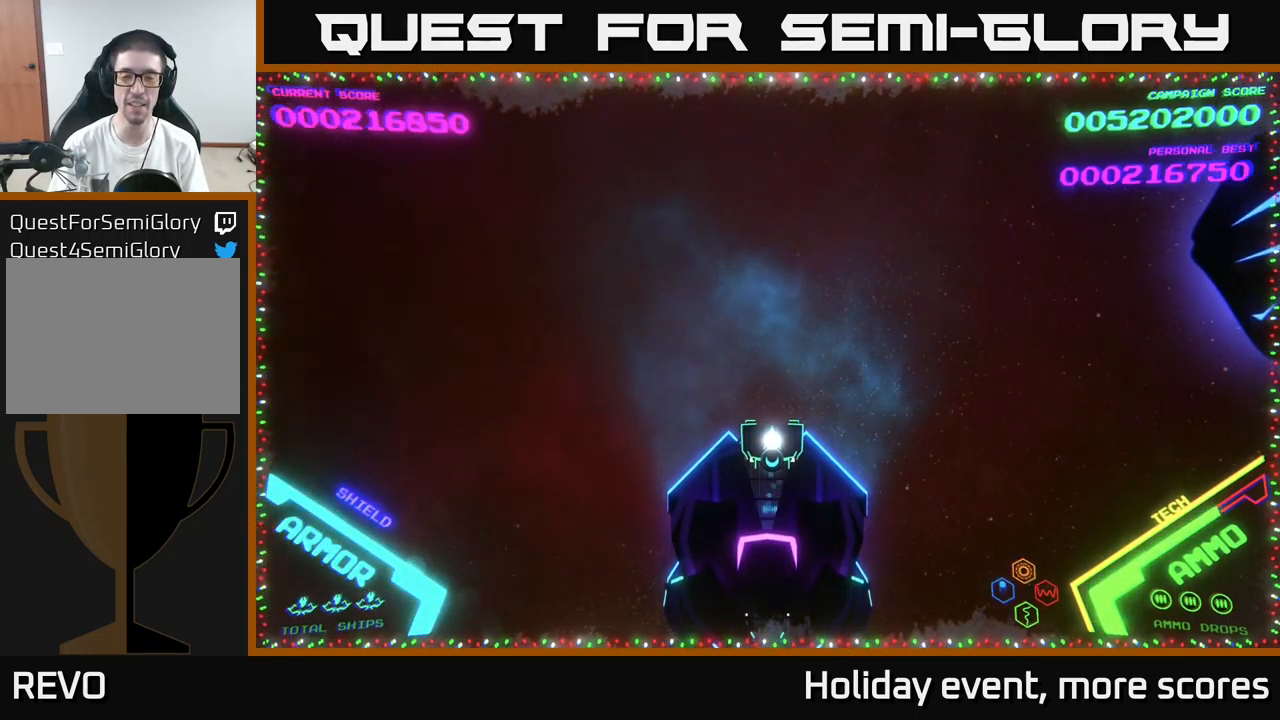
{"buttons": [], "left_stick": "down", "right_stick": "center", "events": [[184, "left_stick", "center"], [367, "left_stick", "down"]]}
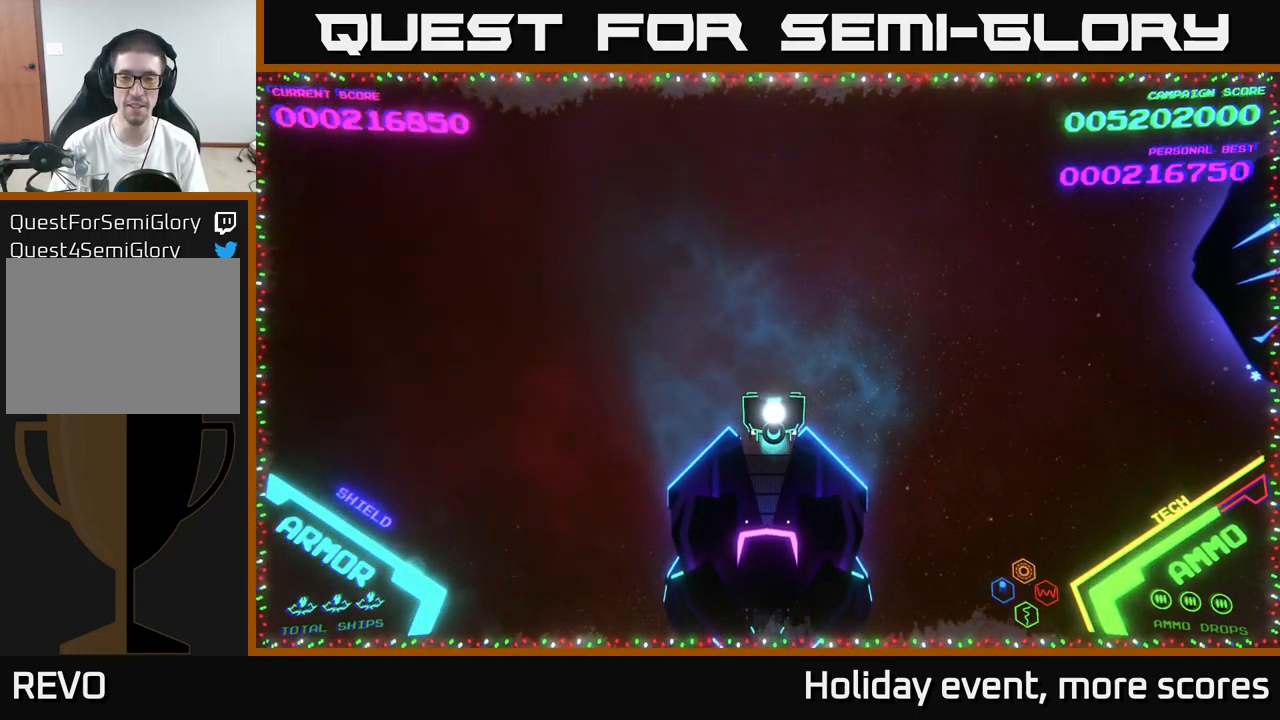
{"buttons": [], "left_stick": "center", "right_stick": "center", "events": [[50, "left_stick", "center"]]}